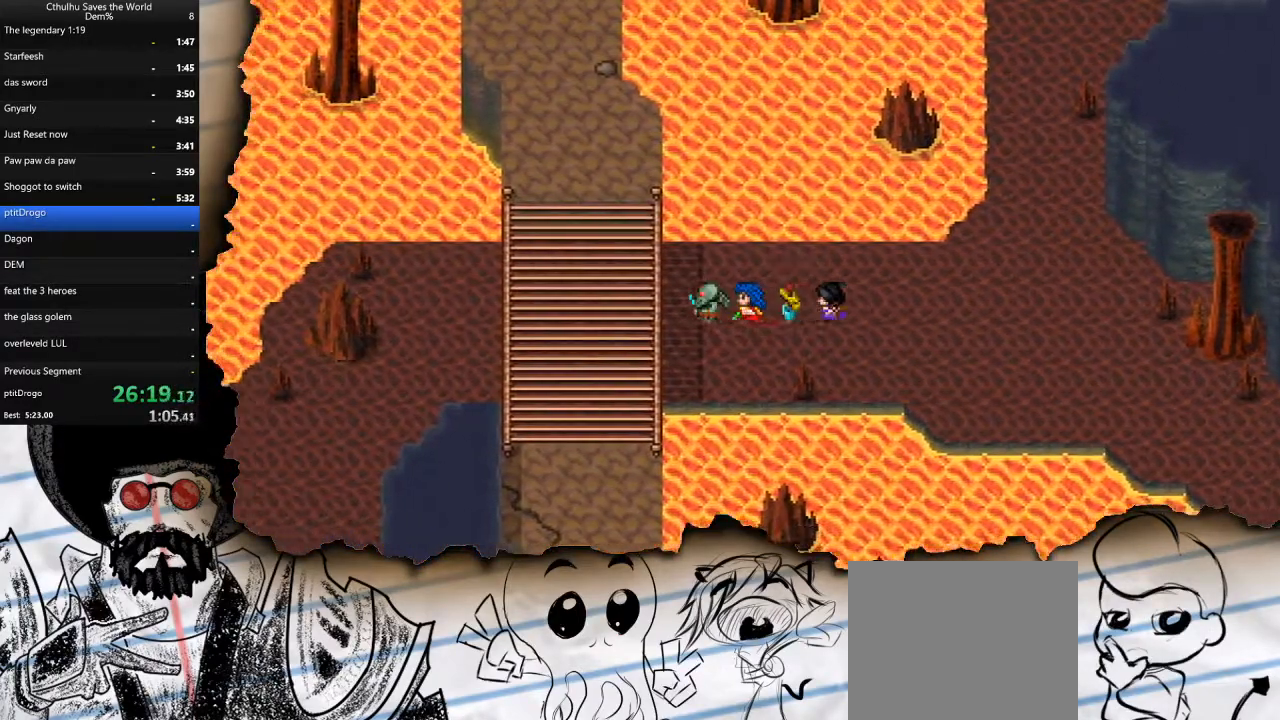
Gameplay with a controller (PlayStation layout); each line is a JSON object with the inputs held at the frame after it. "events" lists button and stick changes between this image and that frame as [ms after this image, input, new state], when the widget could be followed in between.
{"buttons": ["DPAD_LEFT"], "left_stick": "center", "right_stick": "center", "events": []}
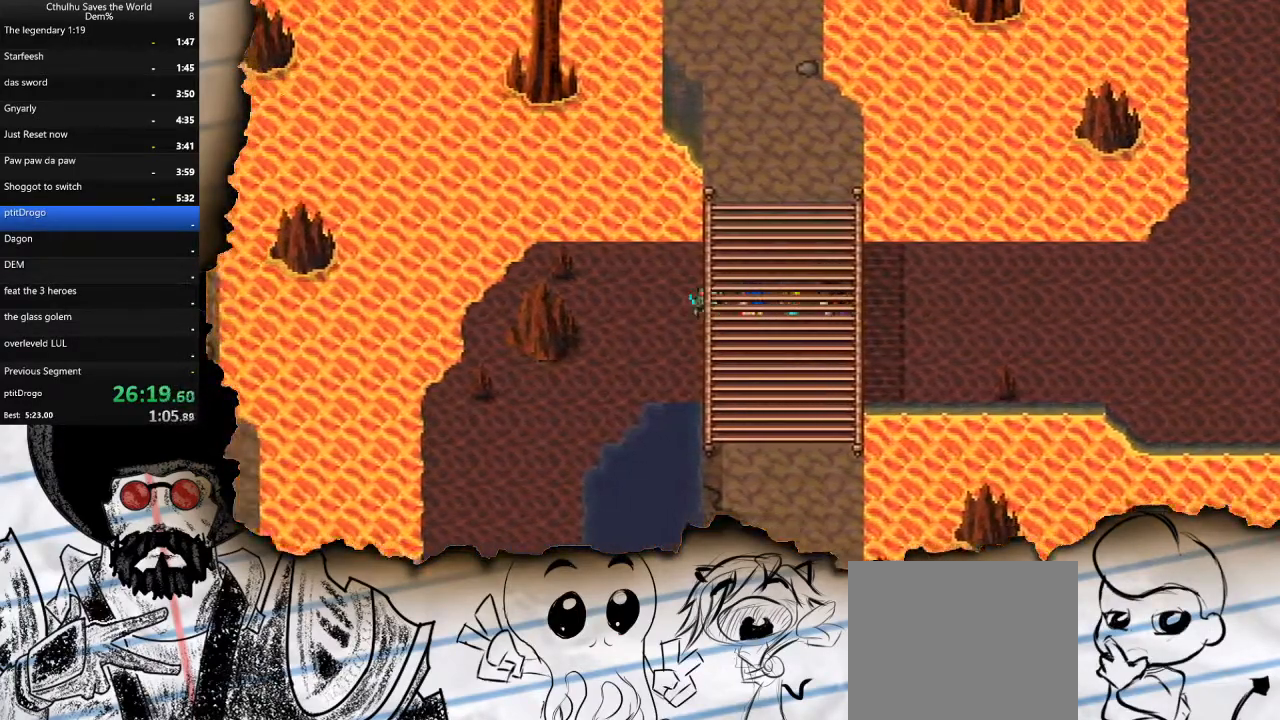
{"buttons": ["DPAD_LEFT"], "left_stick": "center", "right_stick": "center", "events": [[83, "DPAD_DOWN", "down"], [117, "DPAD_LEFT", "up"], [317, "DPAD_LEFT", "down"], [333, "DPAD_DOWN", "up"]]}
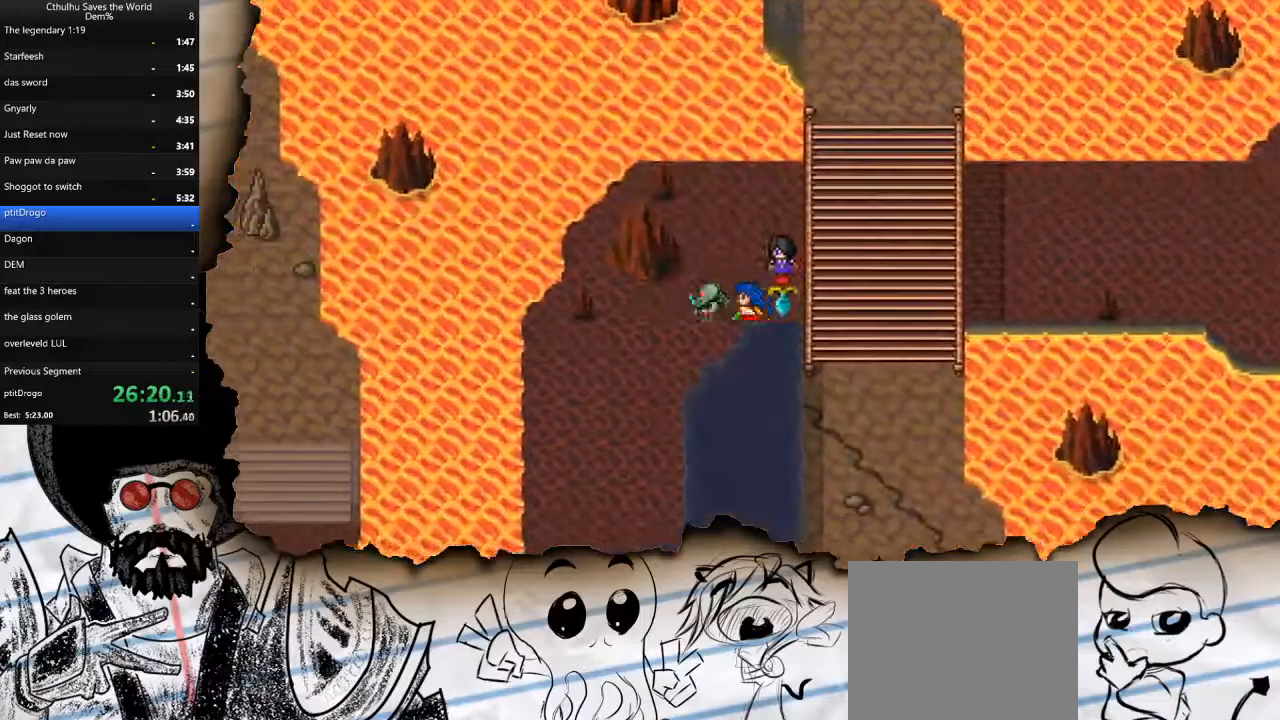
{"buttons": ["DPAD_DOWN"], "left_stick": "center", "right_stick": "center", "events": [[117, "DPAD_DOWN", "down"], [117, "DPAD_LEFT", "up"], [283, "DPAD_DOWN", "up"], [283, "DPAD_LEFT", "down"], [417, "DPAD_DOWN", "down"], [433, "DPAD_LEFT", "up"]]}
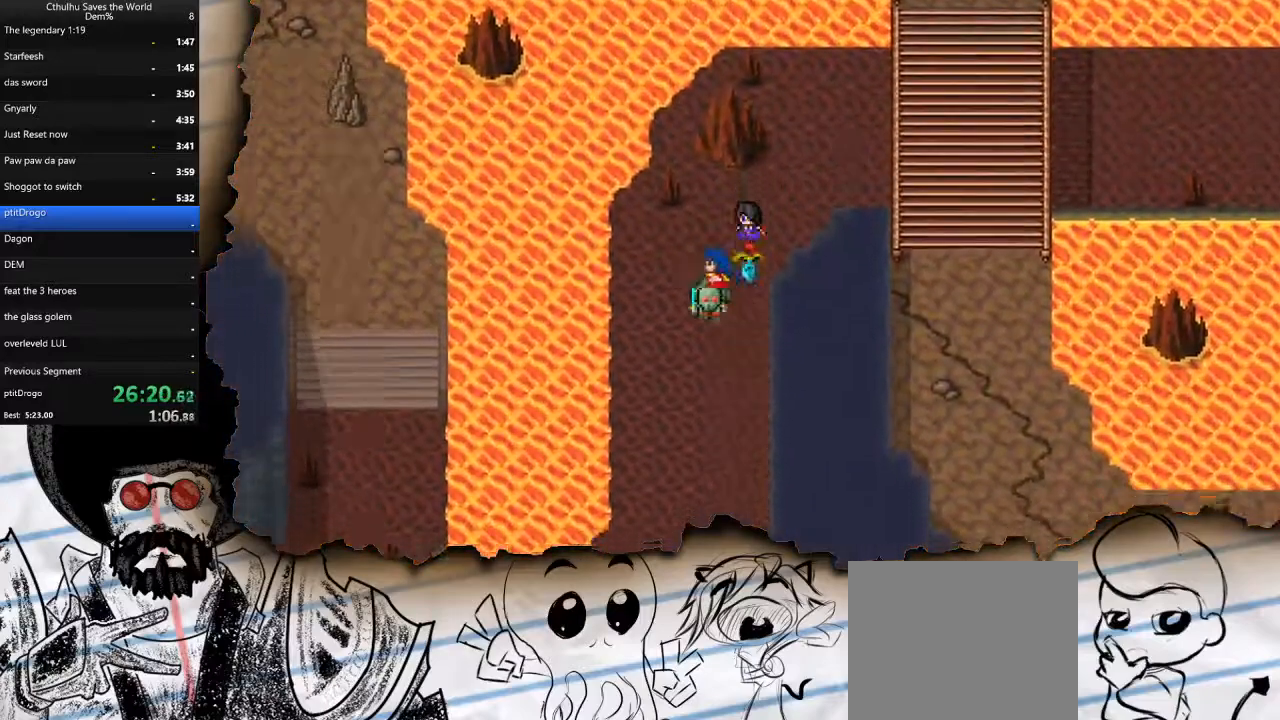
{"buttons": ["DPAD_DOWN"], "left_stick": "center", "right_stick": "center", "events": []}
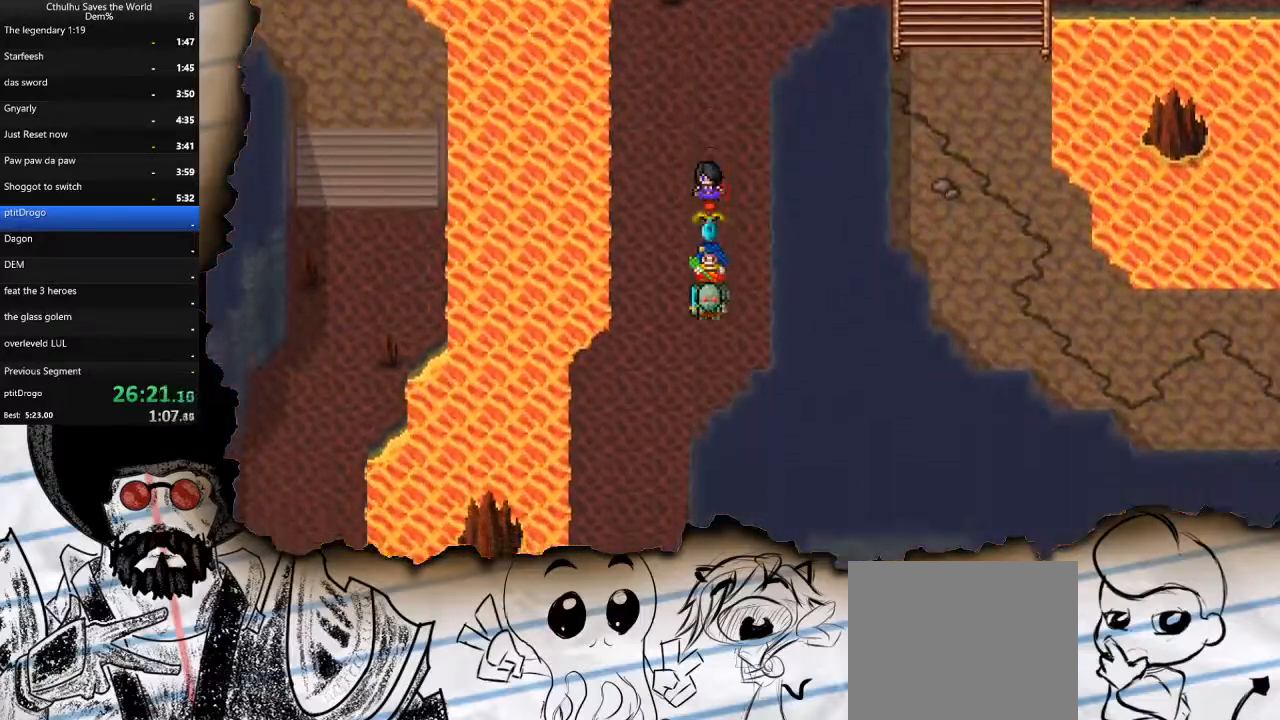
{"buttons": ["DPAD_DOWN"], "left_stick": "center", "right_stick": "center", "events": [[33, "DPAD_LEFT", "down"], [50, "DPAD_DOWN", "up"], [217, "DPAD_DOWN", "down"], [233, "DPAD_LEFT", "up"]]}
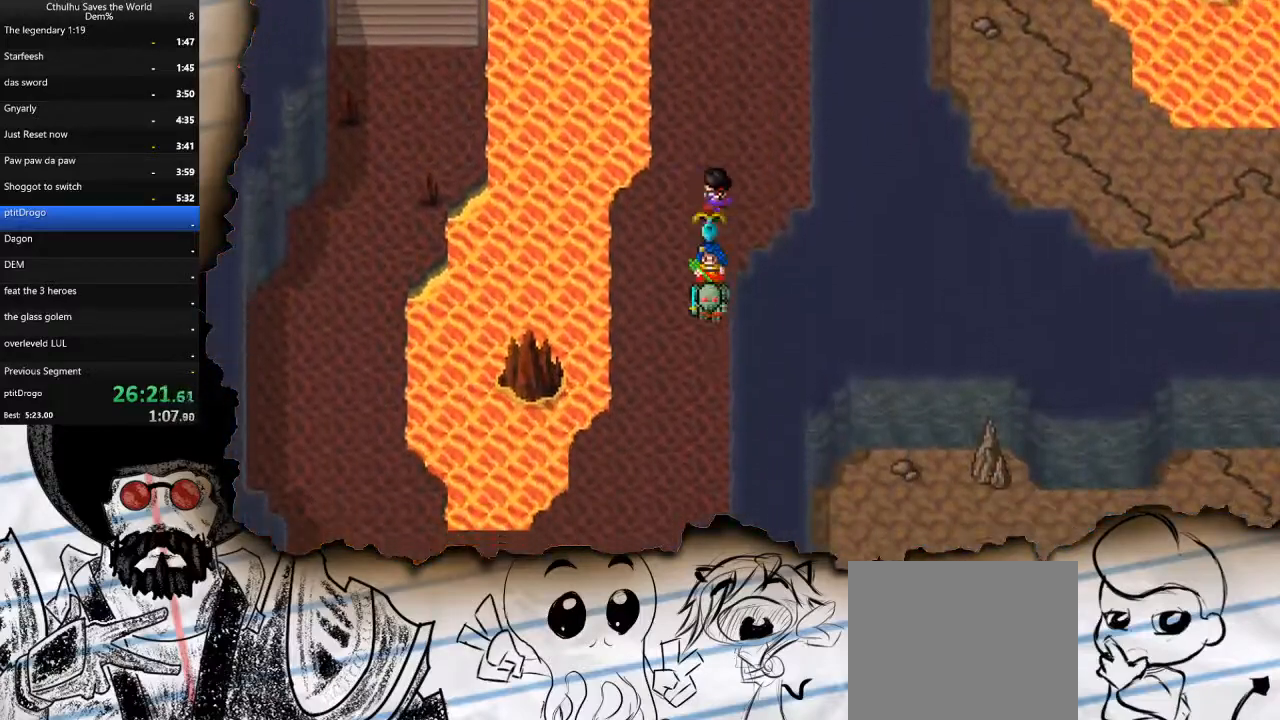
{"buttons": ["DPAD_LEFT"], "left_stick": "center", "right_stick": "center", "events": [[400, "DPAD_LEFT", "down"], [417, "DPAD_DOWN", "up"]]}
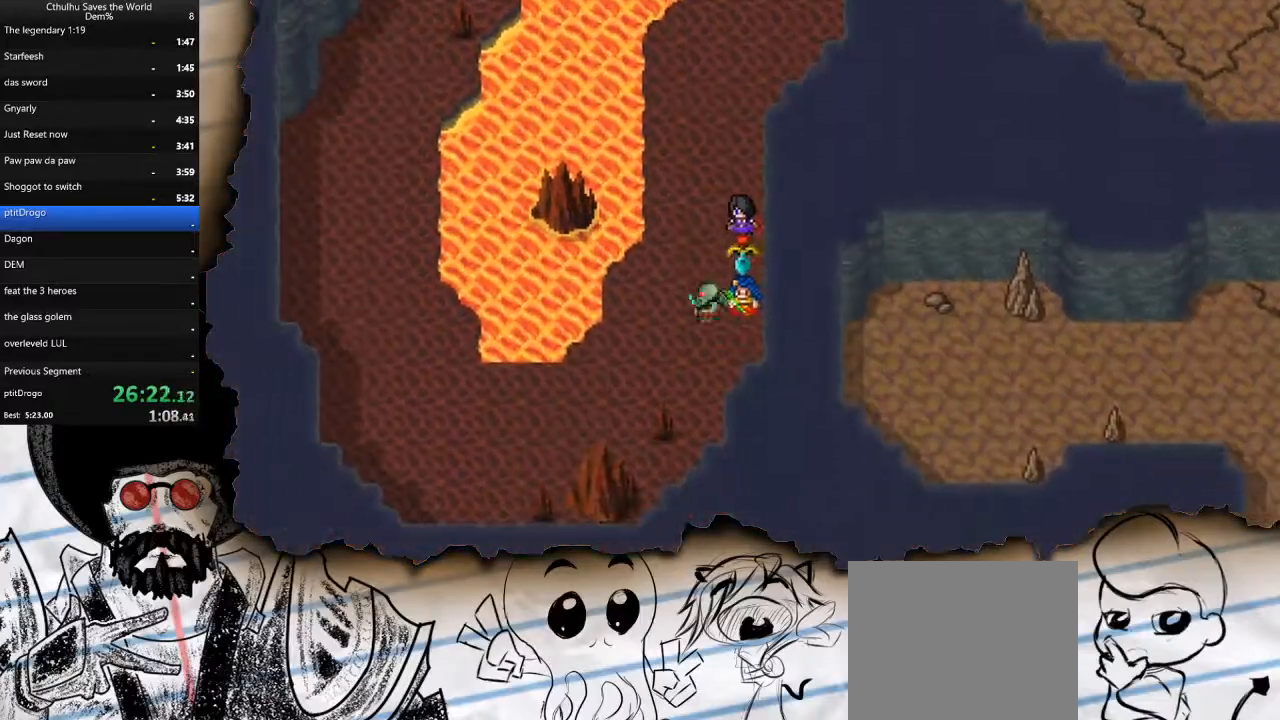
{"buttons": ["DPAD_DOWN"], "left_stick": "center", "right_stick": "center", "events": [[183, "DPAD_DOWN", "down"], [183, "DPAD_LEFT", "up"]]}
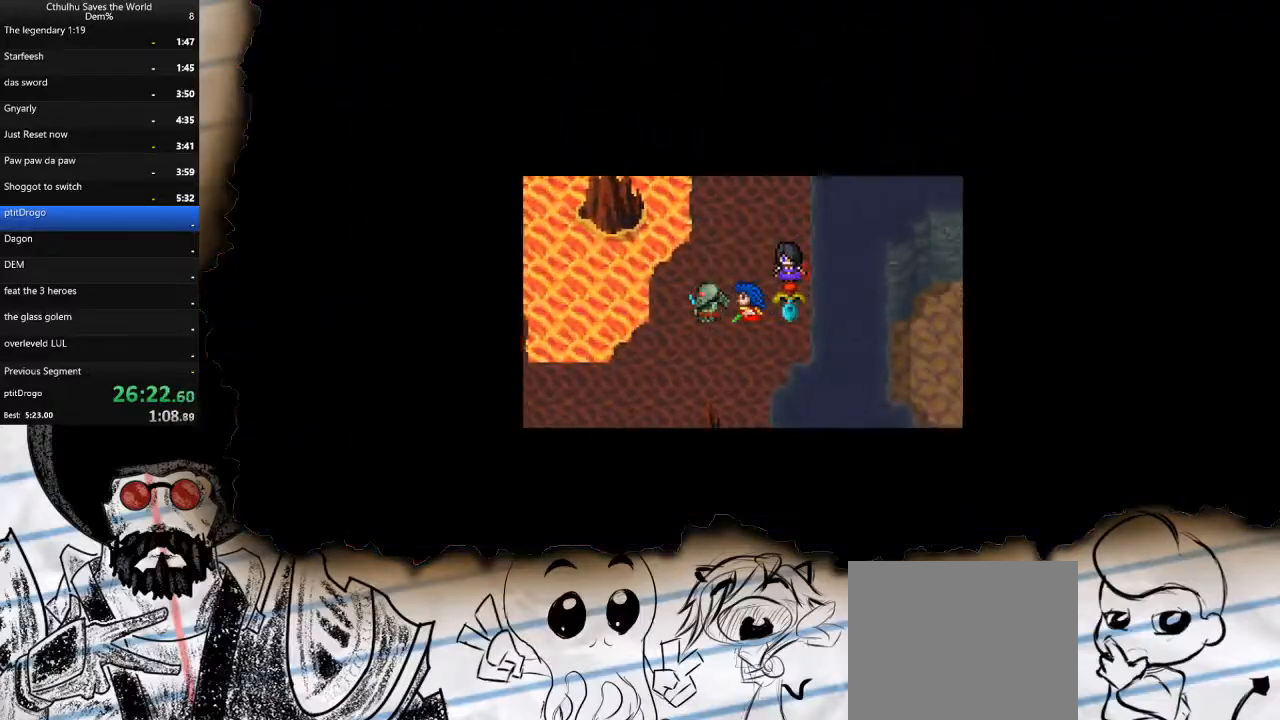
{"buttons": ["DPAD_DOWN"], "left_stick": "center", "right_stick": "center", "events": [[17, "DPAD_DOWN", "up"], [33, "DPAD_LEFT", "down"], [167, "DPAD_DOWN", "down"], [183, "DPAD_LEFT", "up"]]}
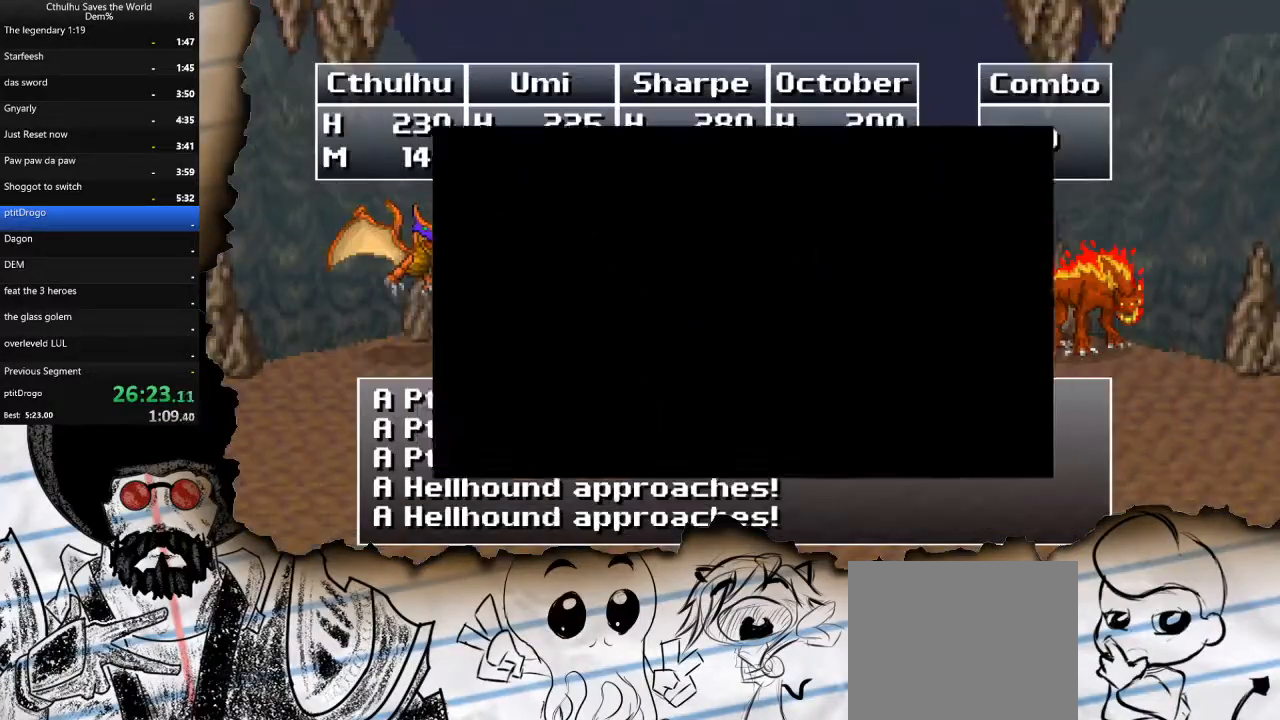
{"buttons": [], "left_stick": "center", "right_stick": "center", "events": [[50, "DPAD_DOWN", "up"], [217, "CROSS", "down"], [317, "CROSS", "up"], [367, "CROSS", "down"], [483, "CROSS", "up"]]}
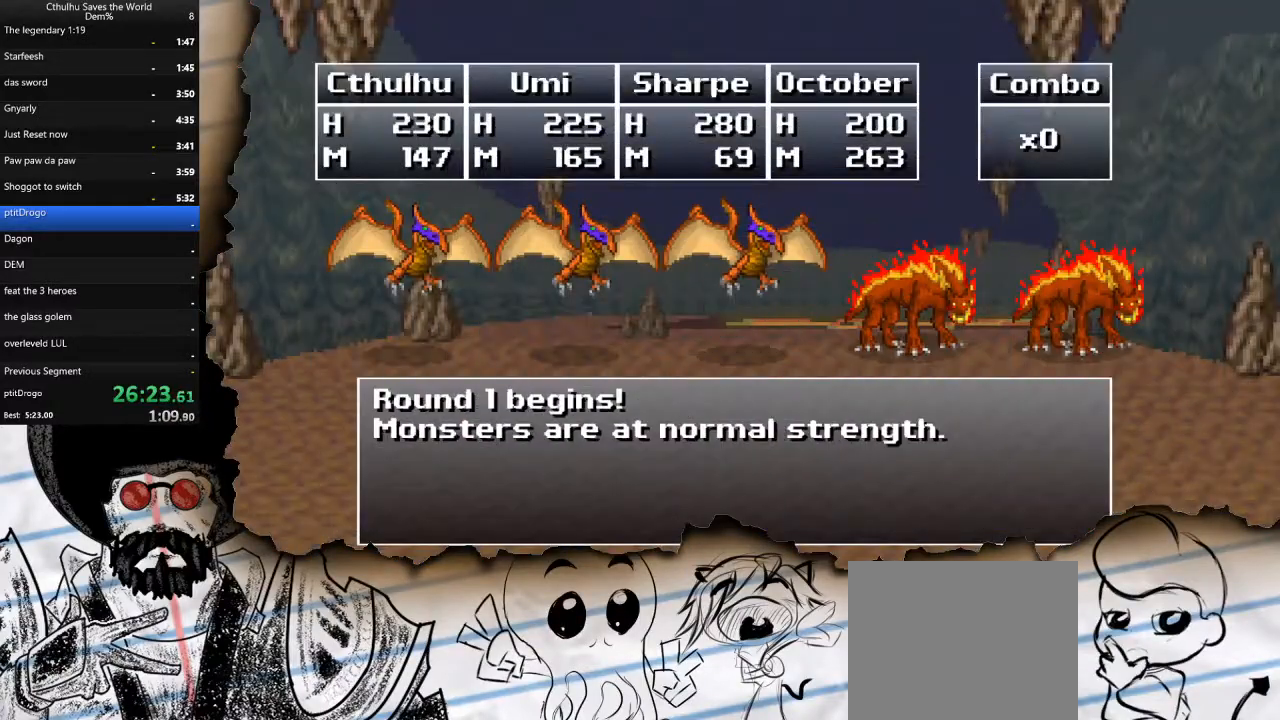
{"buttons": [], "left_stick": "center", "right_stick": "center", "events": [[33, "CROSS", "down"], [117, "CROSS", "up"], [183, "CROSS", "down"], [300, "CROSS", "up"], [383, "CROSS", "down"], [500, "CROSS", "up"]]}
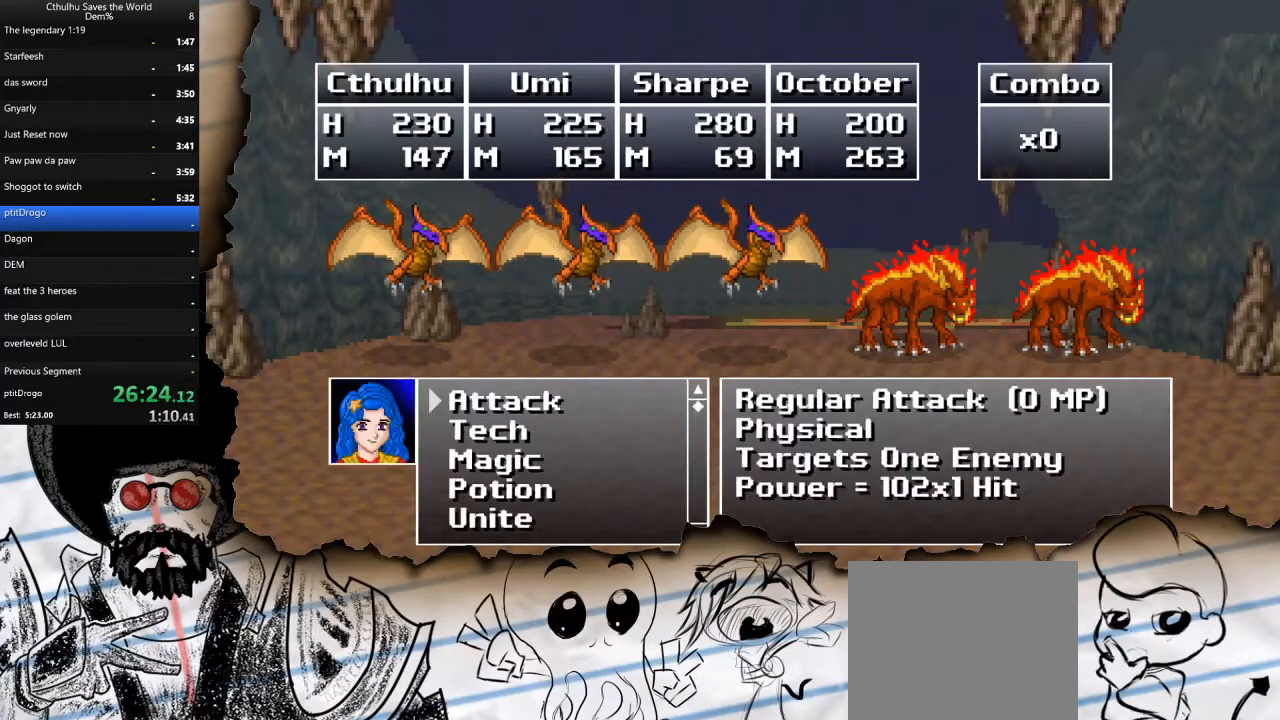
{"buttons": ["CROSS"], "left_stick": "center", "right_stick": "center", "events": [[167, "DPAD_DOWN", "down"], [283, "DPAD_DOWN", "up"], [350, "DPAD_DOWN", "down"], [450, "CROSS", "down"], [483, "DPAD_DOWN", "up"]]}
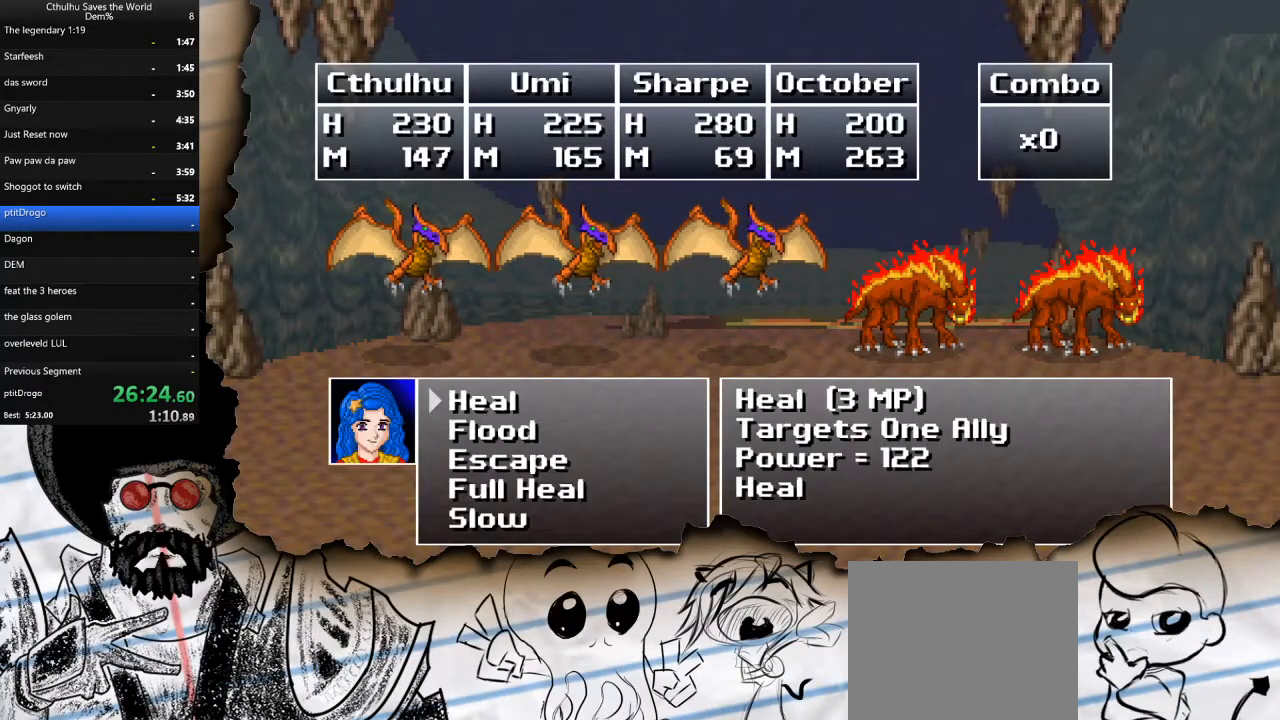
{"buttons": ["DPAD_UP"], "left_stick": "center", "right_stick": "center", "events": [[50, "CROSS", "up"], [117, "DPAD_UP", "down"], [200, "DPAD_UP", "up"], [283, "DPAD_UP", "down"], [383, "DPAD_UP", "up"], [500, "DPAD_UP", "down"]]}
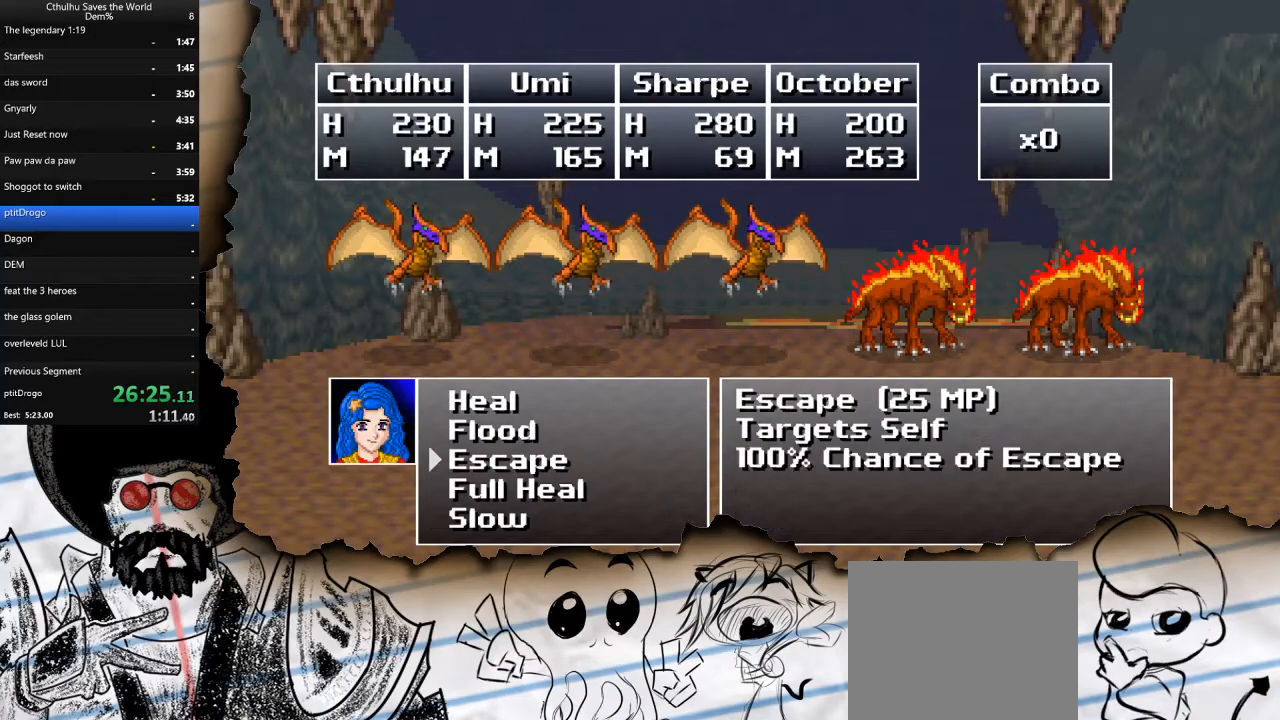
{"buttons": ["CROSS"], "left_stick": "center", "right_stick": "center", "events": [[83, "DPAD_UP", "up"], [150, "CROSS", "down"], [233, "R1", "down"], [267, "CROSS", "up"], [317, "R1", "up"], [350, "CROSS", "down"], [400, "R1", "down"], [433, "CROSS", "up"], [500, "CROSS", "down"], [500, "R1", "up"]]}
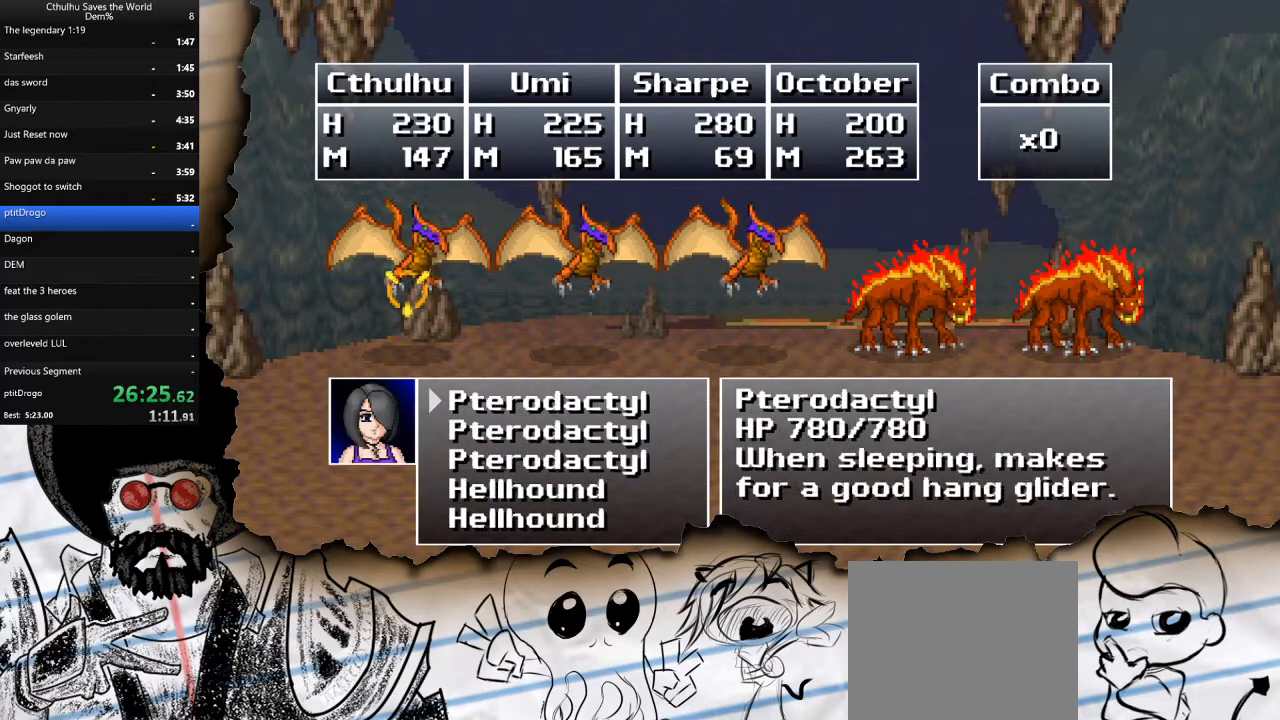
{"buttons": [], "left_stick": "center", "right_stick": "center", "events": [[83, "CROSS", "up"], [83, "R1", "down"], [167, "CROSS", "down"], [183, "R1", "up"], [267, "R1", "down"], [283, "CROSS", "up"], [367, "CROSS", "down"], [383, "R1", "up"], [467, "CROSS", "up"]]}
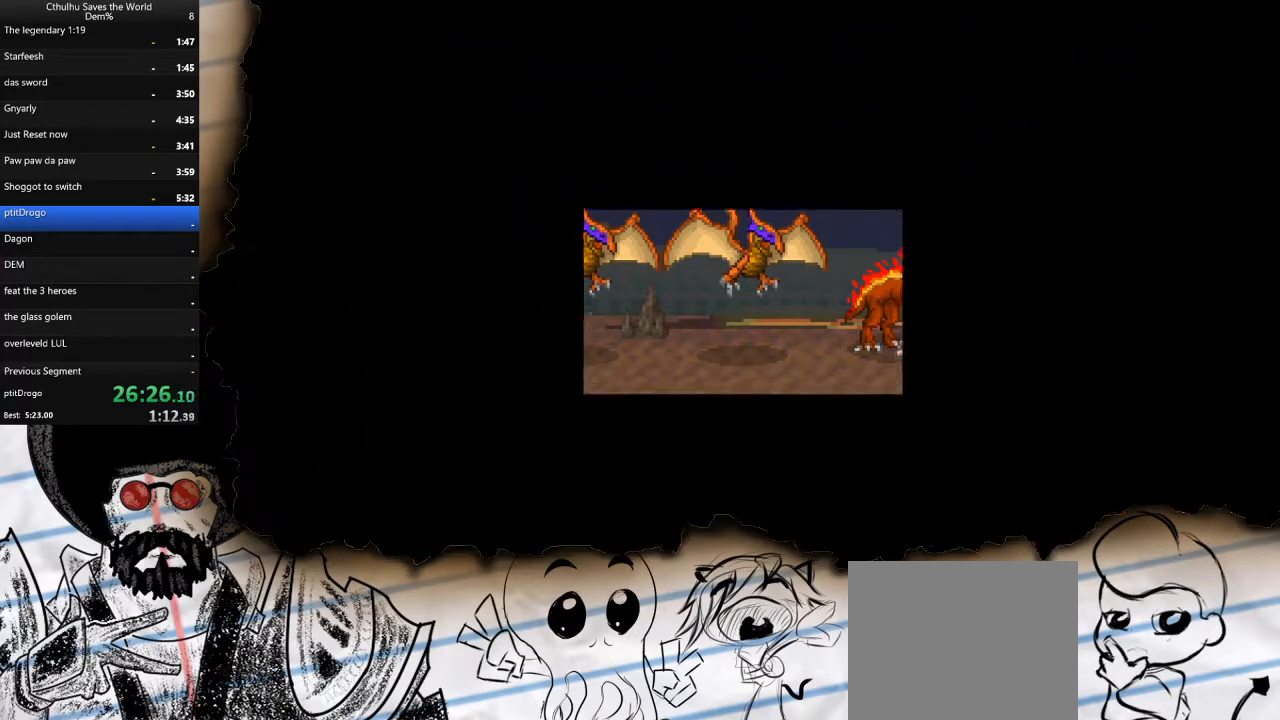
{"buttons": ["DPAD_LEFT"], "left_stick": "center", "right_stick": "center", "events": [[233, "DPAD_LEFT", "down"]]}
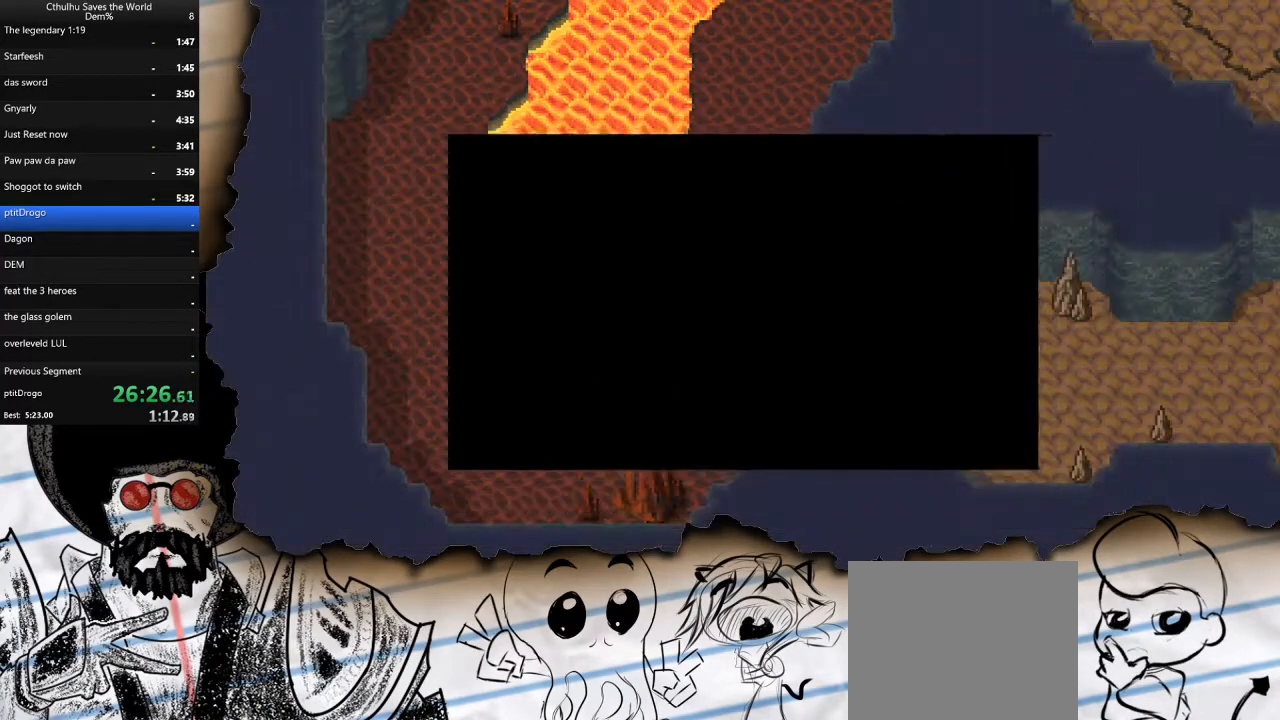
{"buttons": ["DPAD_DOWN"], "left_stick": "center", "right_stick": "center", "events": [[400, "DPAD_DOWN", "down"], [417, "DPAD_LEFT", "up"]]}
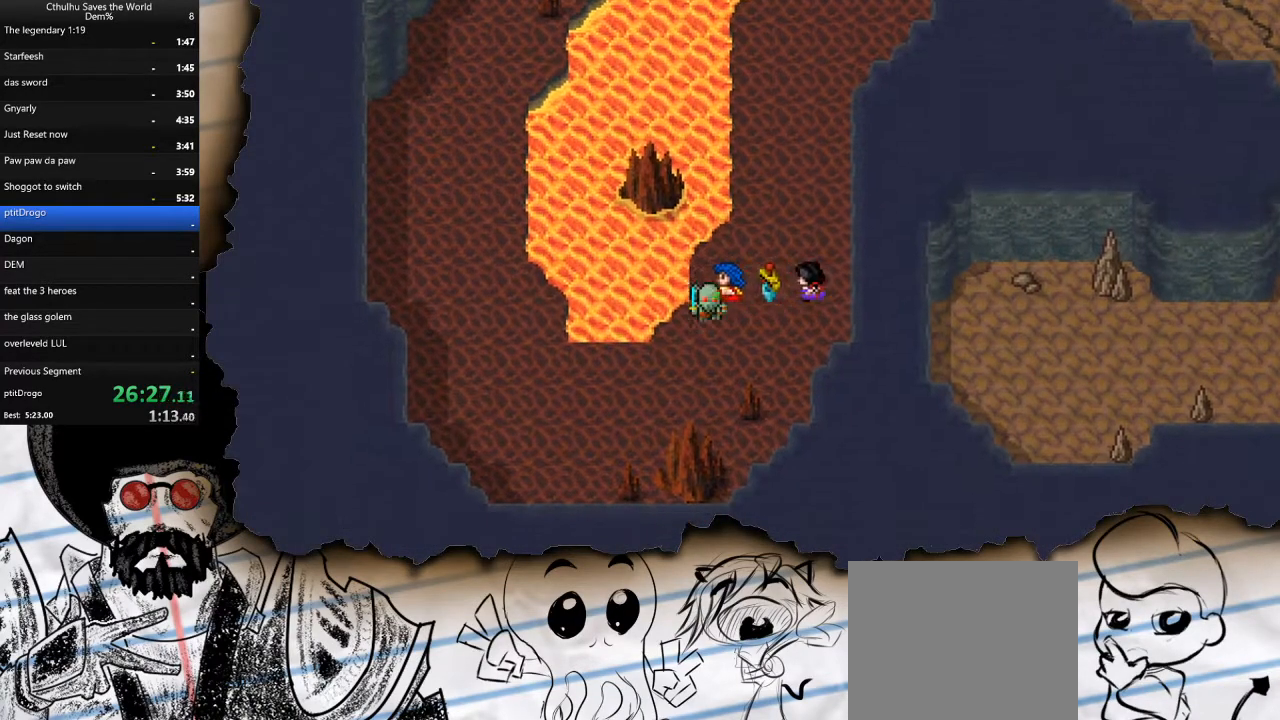
{"buttons": ["DPAD_LEFT"], "left_stick": "center", "right_stick": "center", "events": [[117, "DPAD_LEFT", "down"], [133, "DPAD_DOWN", "up"]]}
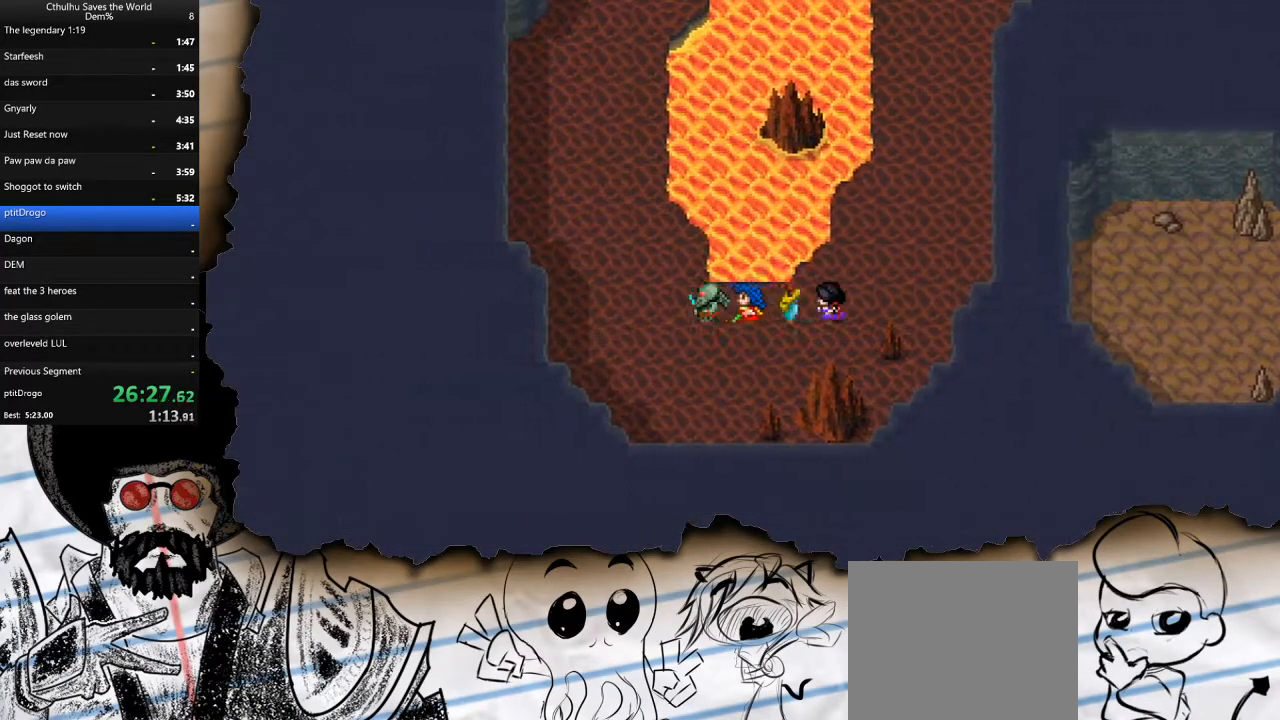
{"buttons": ["DPAD_UP"], "left_stick": "center", "right_stick": "center", "events": [[233, "DPAD_UP", "down"], [250, "DPAD_LEFT", "up"]]}
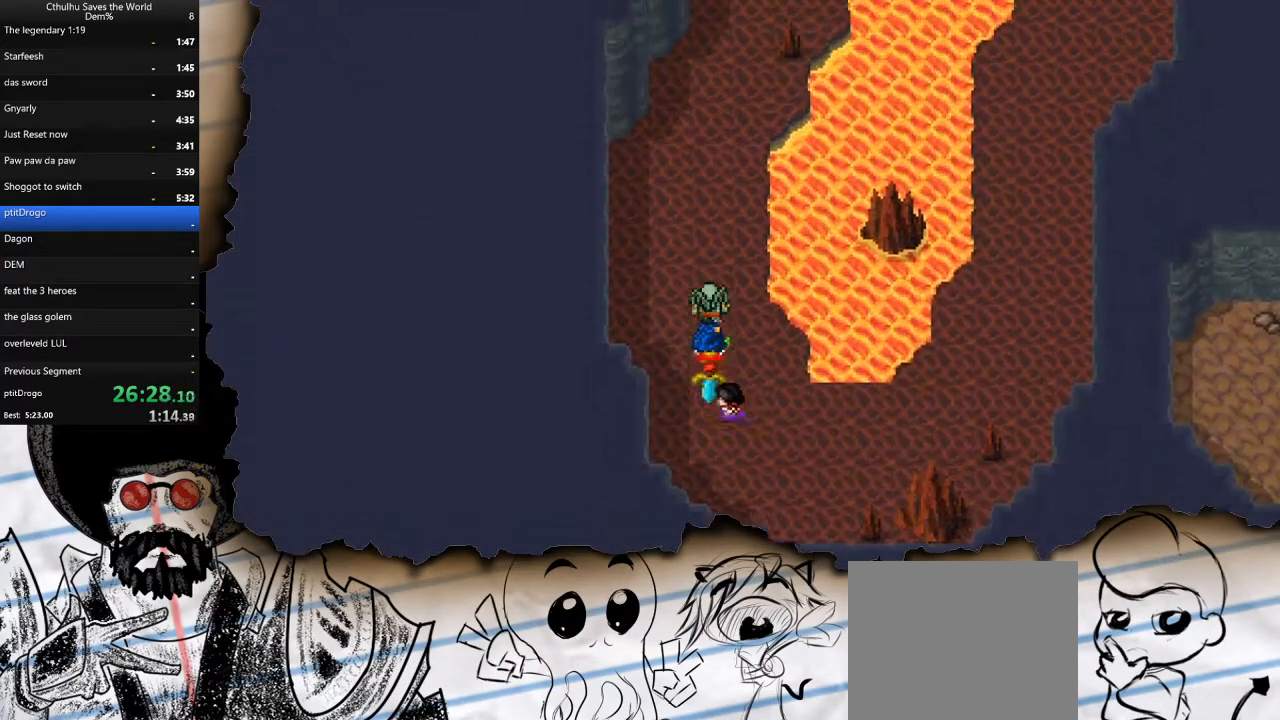
{"buttons": ["DPAD_UP"], "left_stick": "center", "right_stick": "center", "events": []}
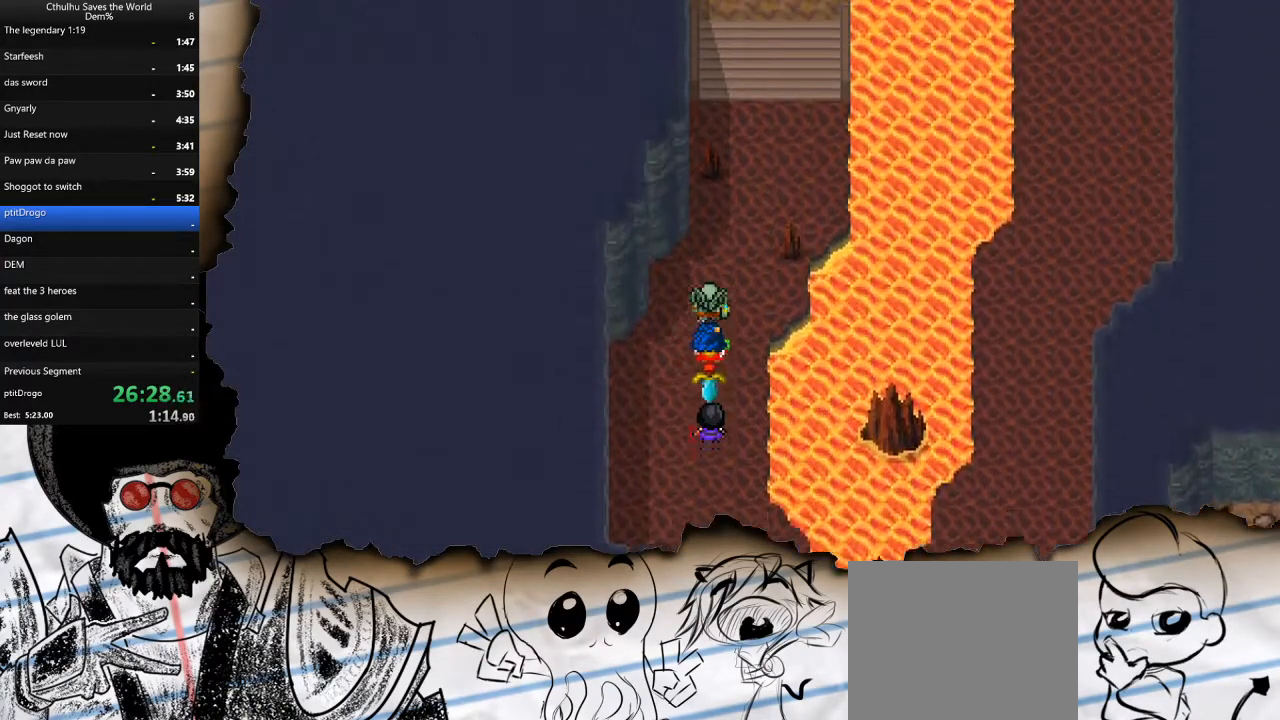
{"buttons": ["DPAD_UP"], "left_stick": "center", "right_stick": "center", "events": [[250, "DPAD_RIGHT", "down"], [250, "DPAD_UP", "up"], [350, "DPAD_UP", "down"], [367, "DPAD_RIGHT", "up"], [417, "DPAD_LEFT", "down"], [467, "DPAD_LEFT", "up"]]}
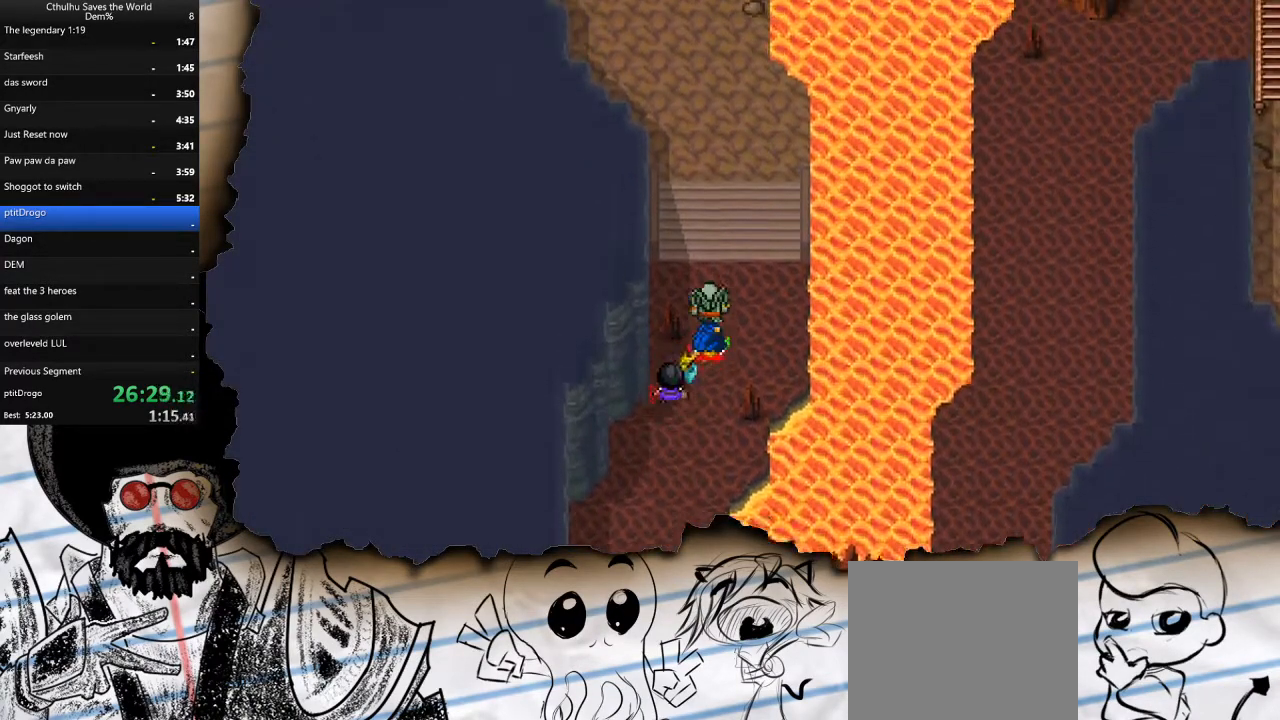
{"buttons": ["DPAD_UP"], "left_stick": "center", "right_stick": "center", "events": []}
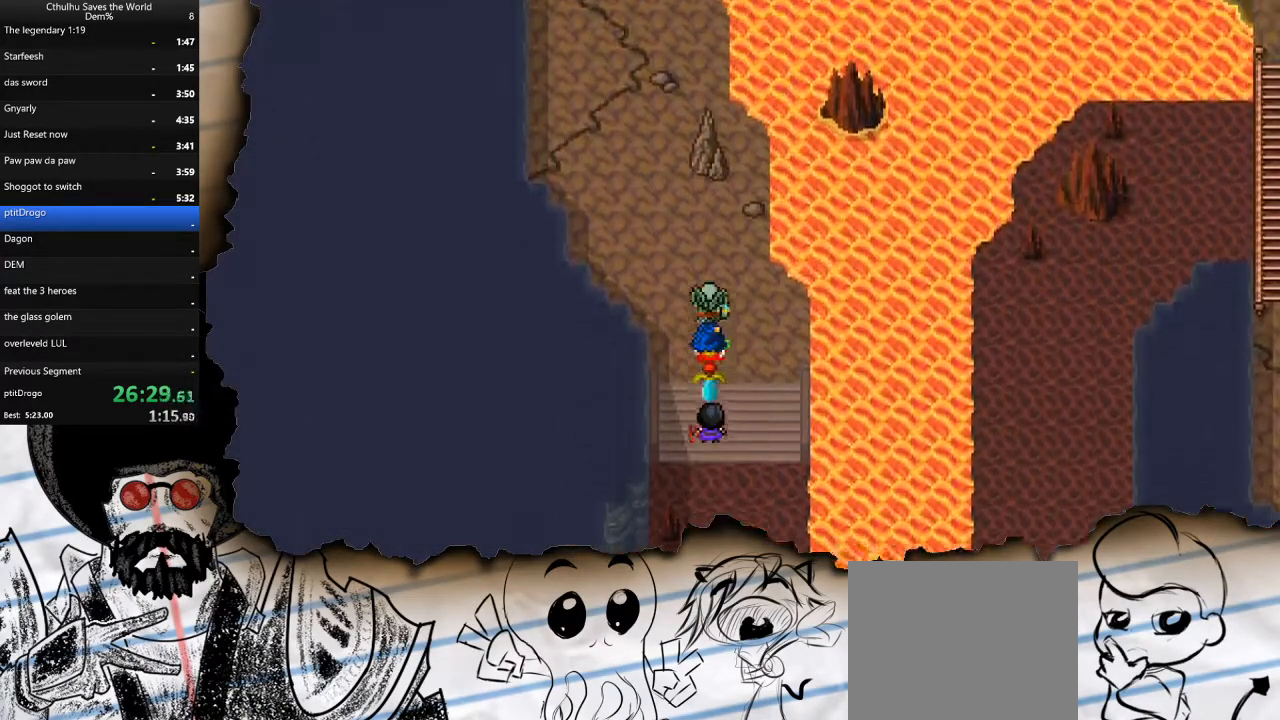
{"buttons": ["DPAD_UP"], "left_stick": "center", "right_stick": "center", "events": [[83, "DPAD_LEFT", "down"], [83, "DPAD_UP", "up"], [233, "DPAD_LEFT", "up"], [233, "DPAD_UP", "down"]]}
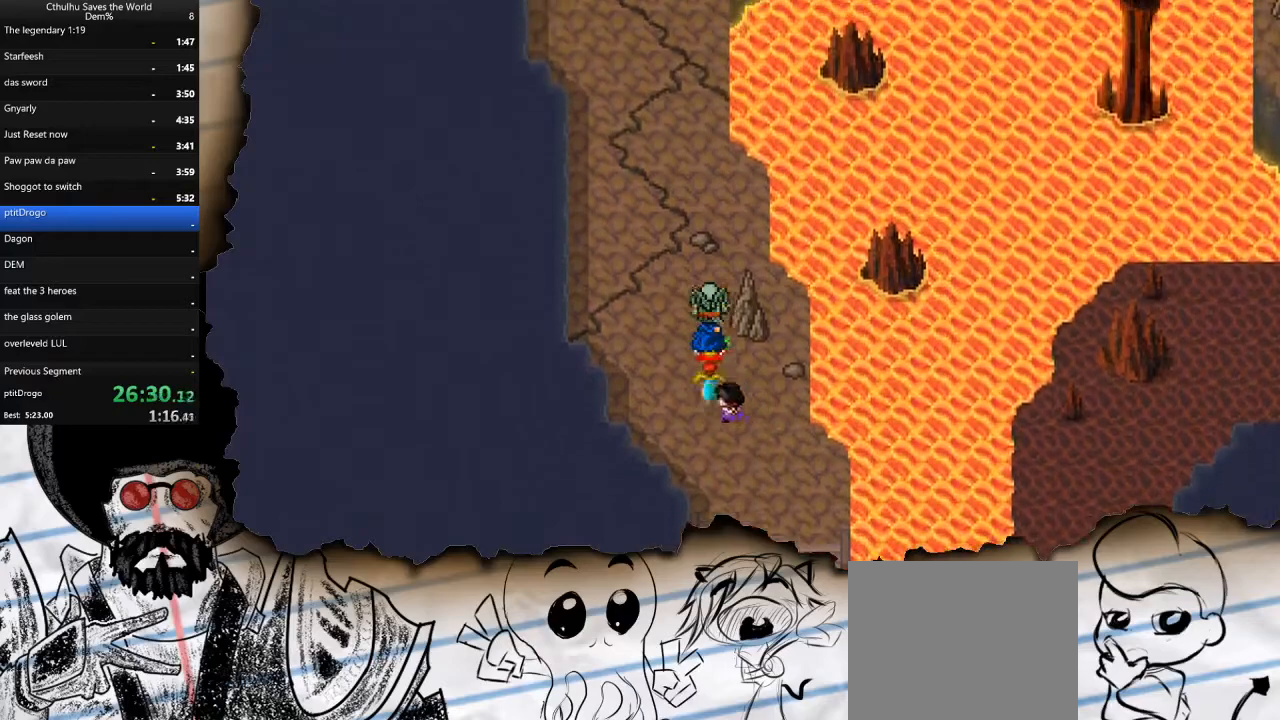
{"buttons": ["DPAD_UP"], "left_stick": "center", "right_stick": "center", "events": []}
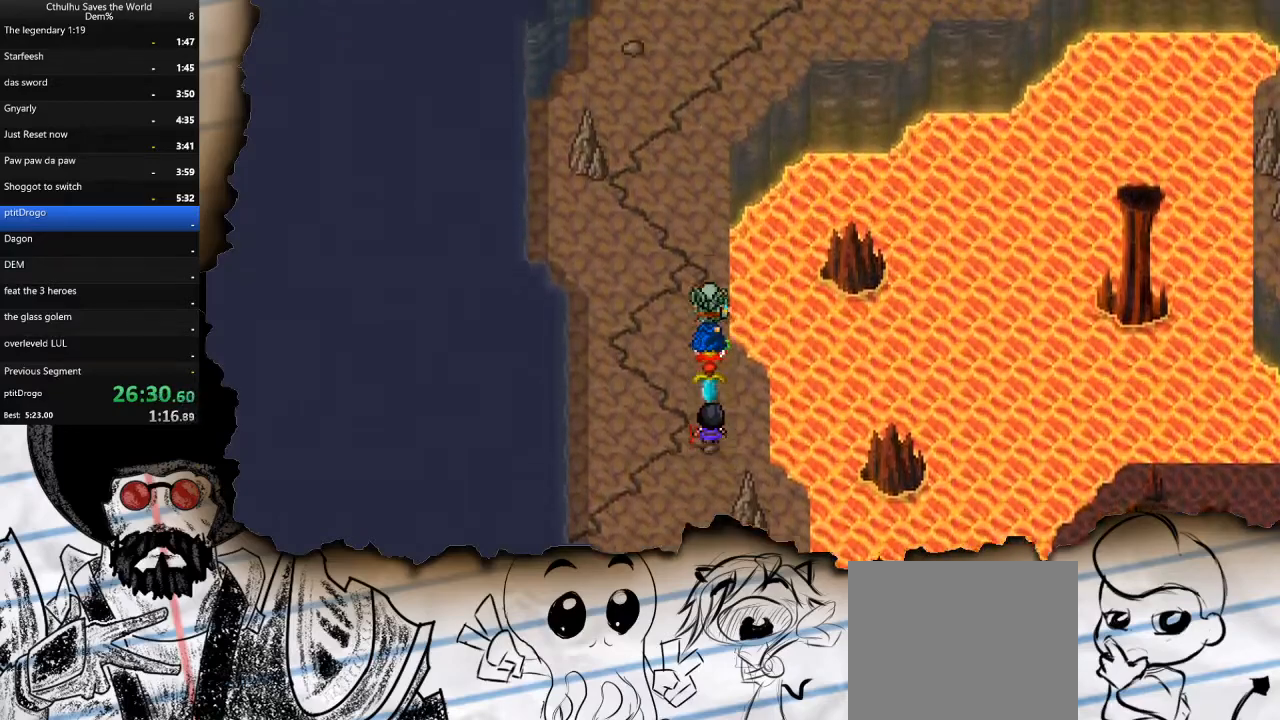
{"buttons": ["DPAD_UP"], "left_stick": "center", "right_stick": "center", "events": []}
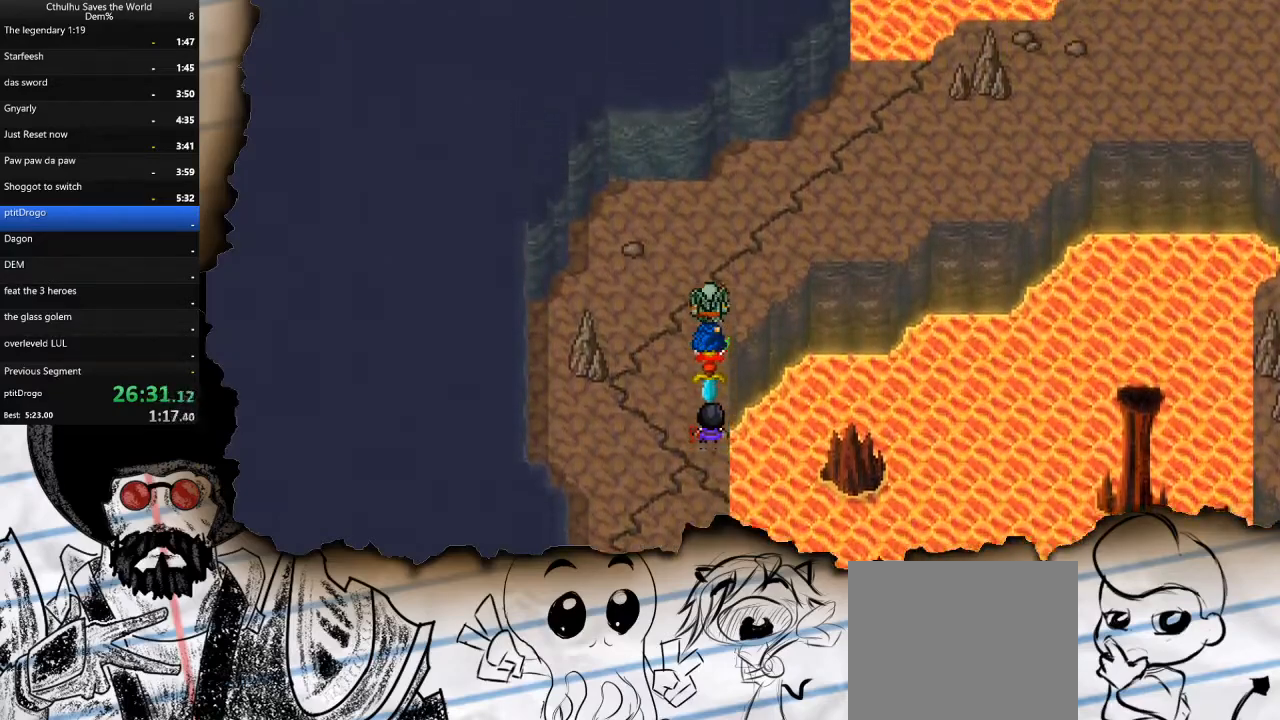
{"buttons": ["DPAD_RIGHT"], "left_stick": "center", "right_stick": "center", "events": [[233, "DPAD_RIGHT", "down"], [250, "DPAD_UP", "up"]]}
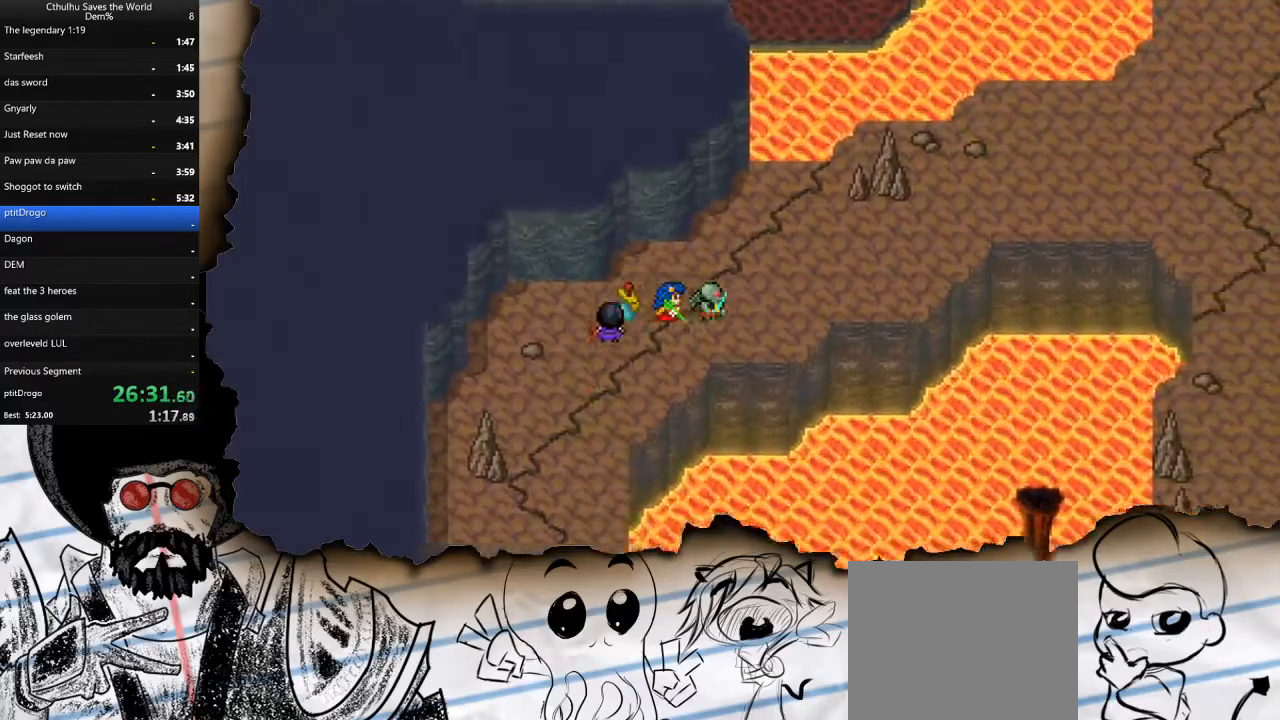
{"buttons": ["DPAD_RIGHT"], "left_stick": "center", "right_stick": "center", "events": [[33, "DPAD_UP", "down"], [50, "DPAD_RIGHT", "up"], [200, "DPAD_RIGHT", "down"], [200, "DPAD_UP", "up"]]}
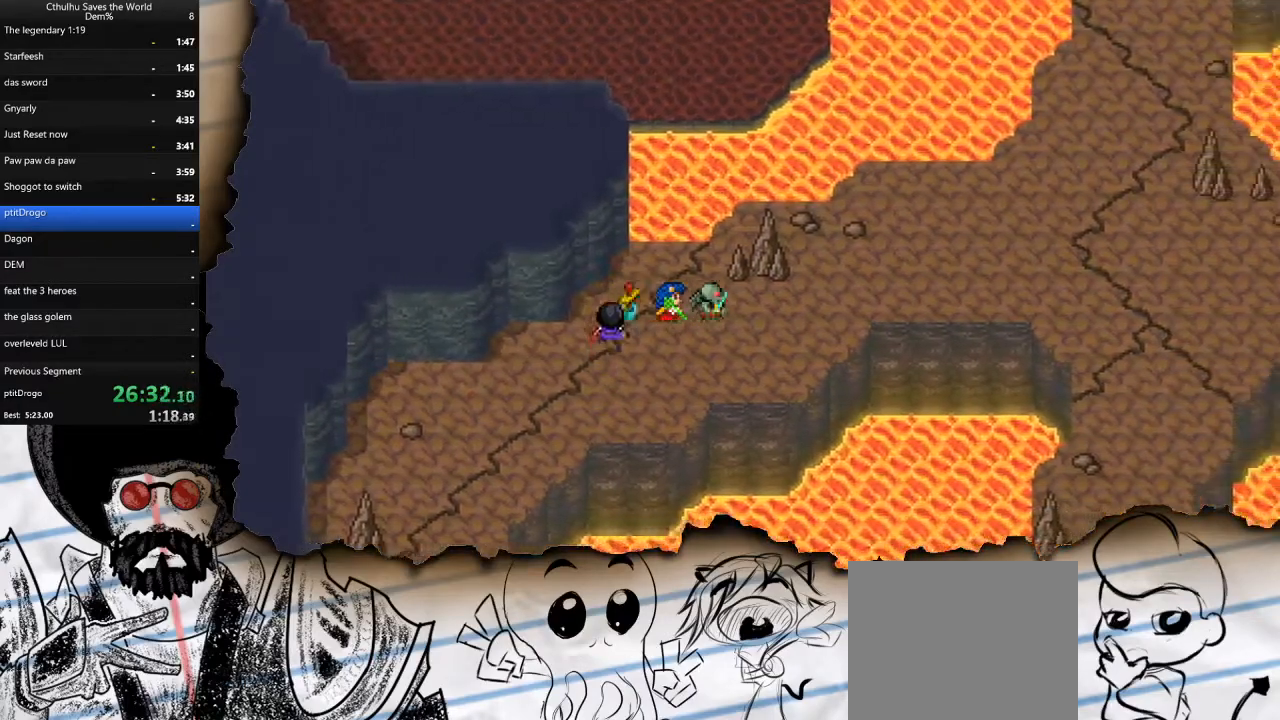
{"buttons": ["DPAD_RIGHT"], "left_stick": "center", "right_stick": "center", "events": []}
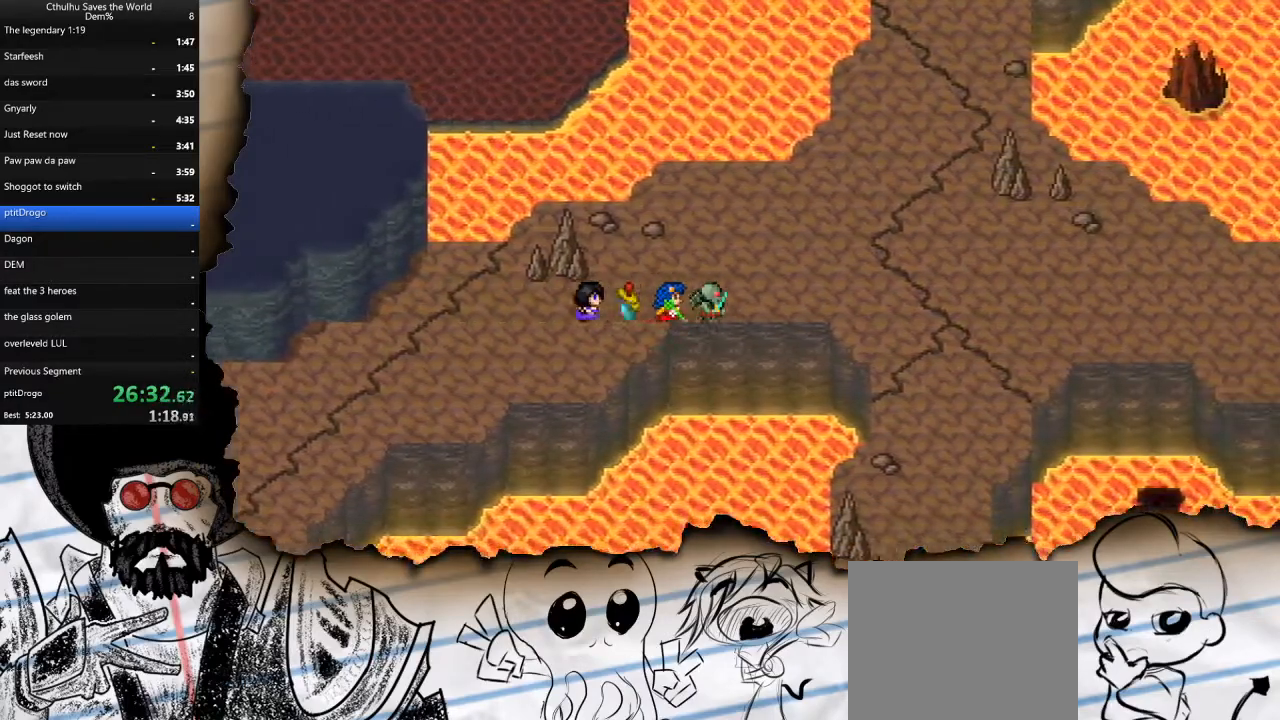
{"buttons": ["DPAD_UP"], "left_stick": "center", "right_stick": "center", "events": [[333, "DPAD_RIGHT", "up"], [350, "DPAD_UP", "down"]]}
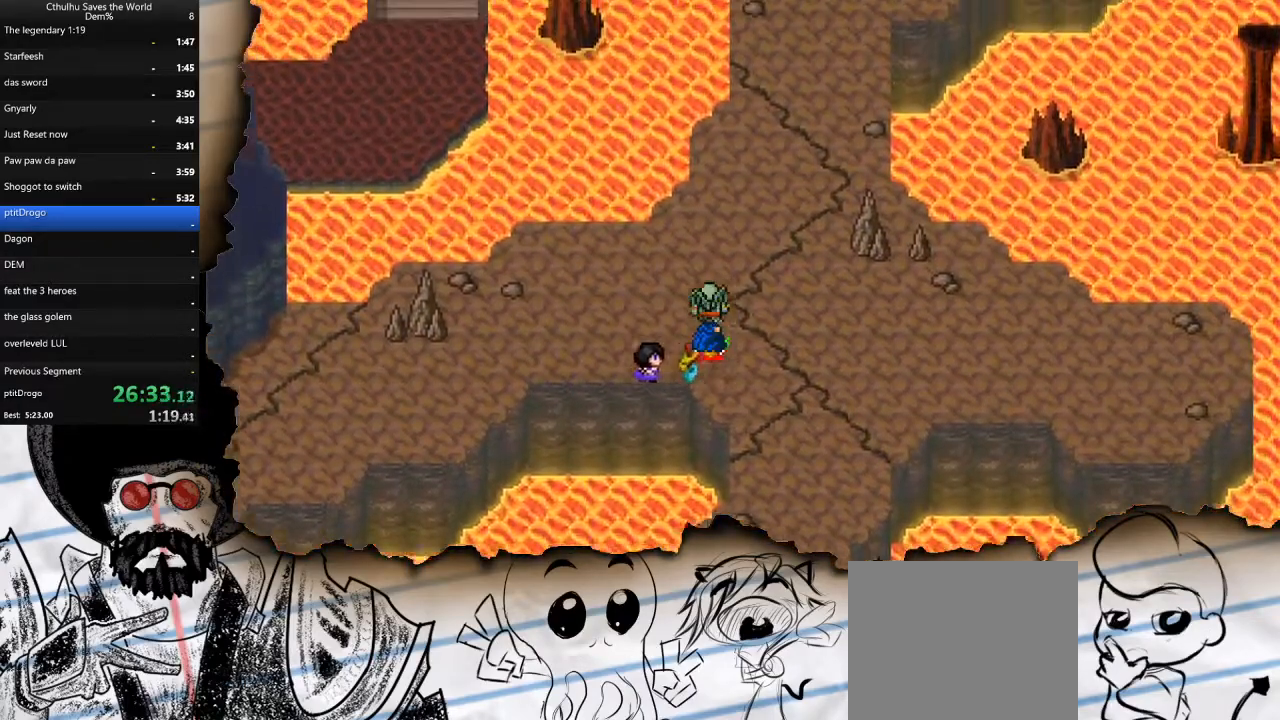
{"buttons": ["DPAD_UP"], "left_stick": "center", "right_stick": "center", "events": [[167, "DPAD_RIGHT", "down"], [167, "DPAD_UP", "up"], [300, "DPAD_RIGHT", "up"], [300, "DPAD_UP", "down"]]}
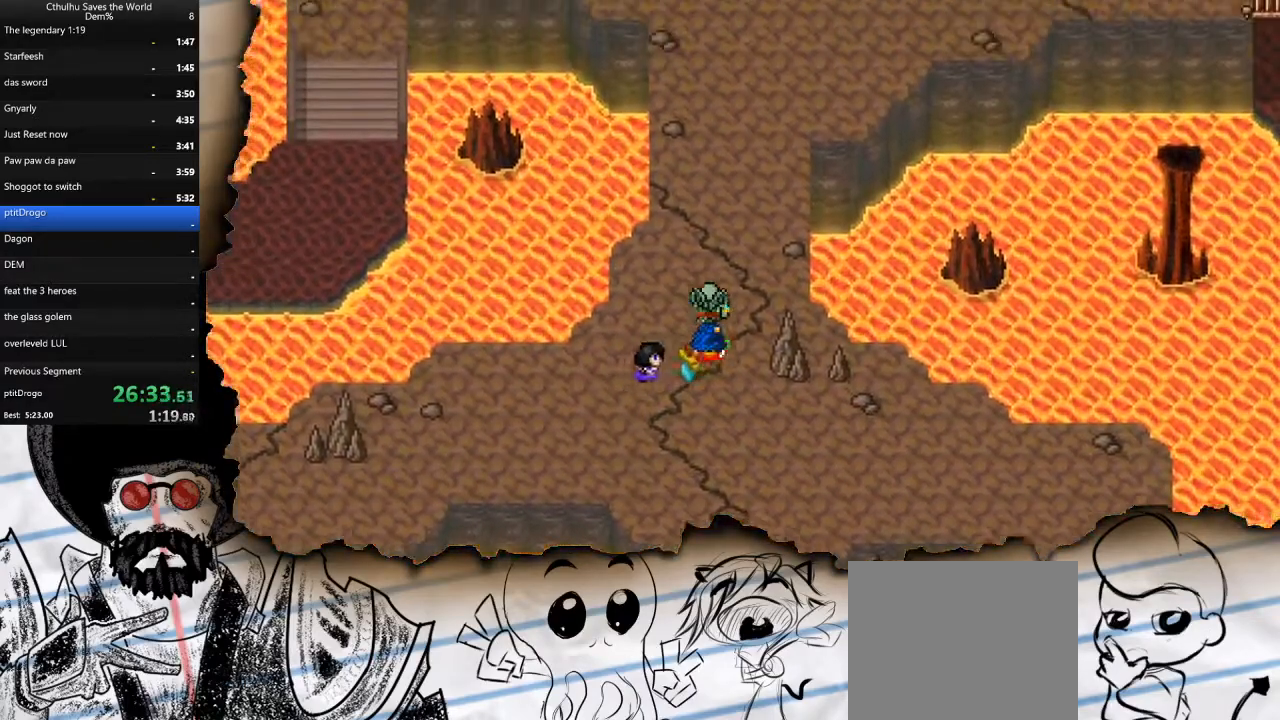
{"buttons": ["DPAD_UP"], "left_stick": "center", "right_stick": "center", "events": []}